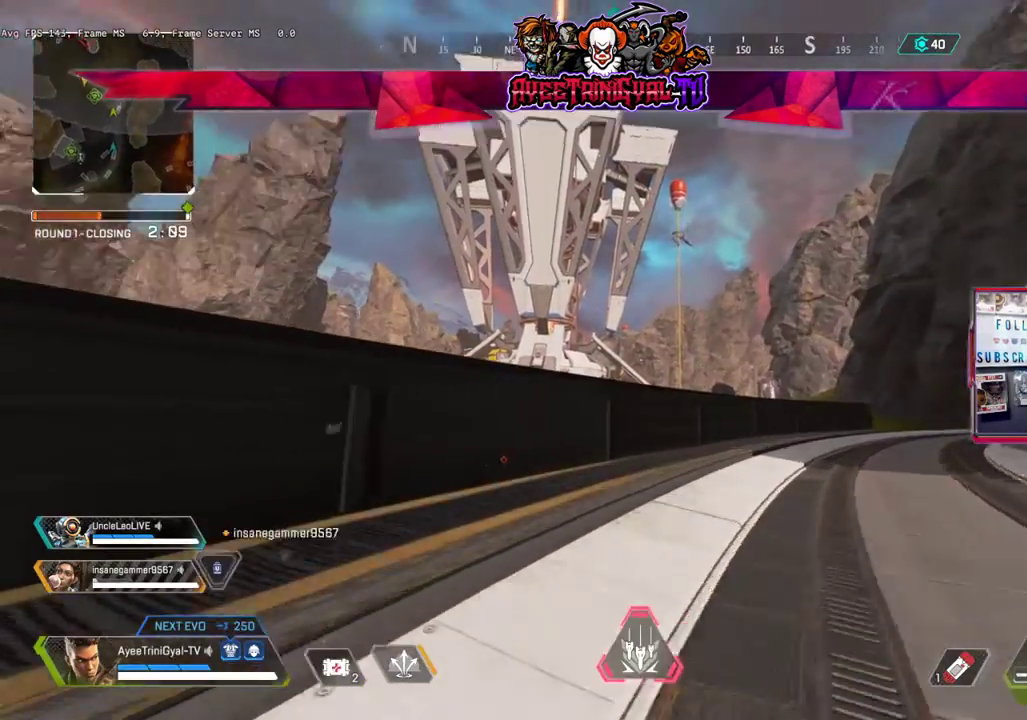
Gameplay with a controller (Xbox layout); each line is a JSON object with the inputs held at the frame after it. "events" lists button and stick changes between this image and that frame as [ms after this image, input, new state], when the widget could be followed in between.
{"buttons": [], "left_stick": "up", "right_stick": "center", "events": [[467, "right_stick", "center"]]}
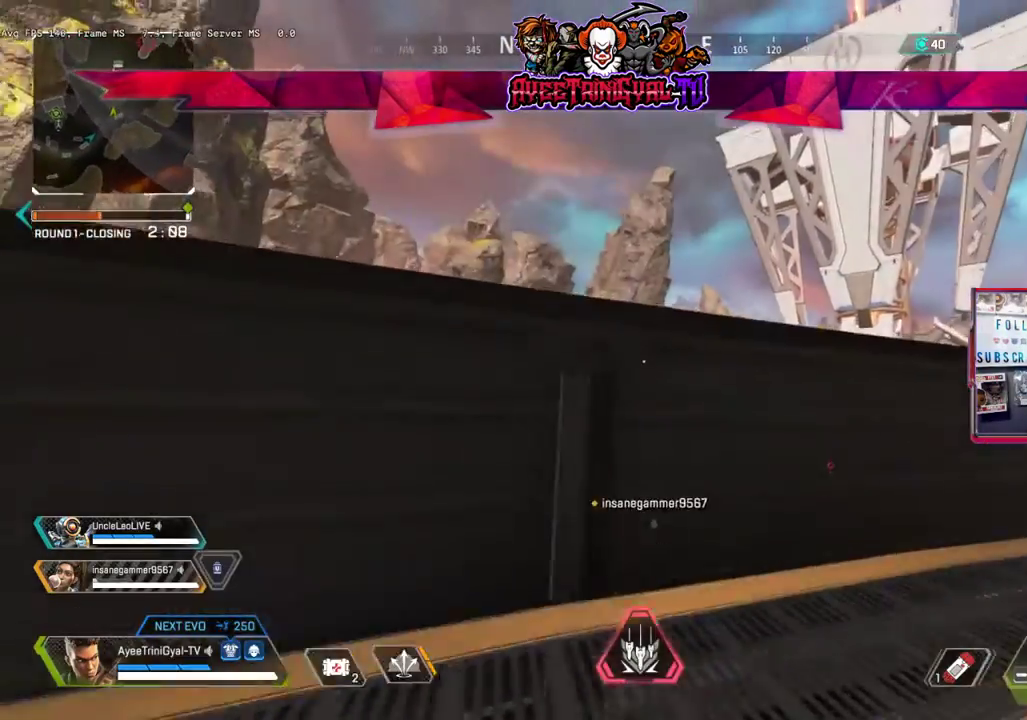
{"buttons": [], "left_stick": "up", "right_stick": "center", "events": [[233, "A", "down"], [400, "A", "up"]]}
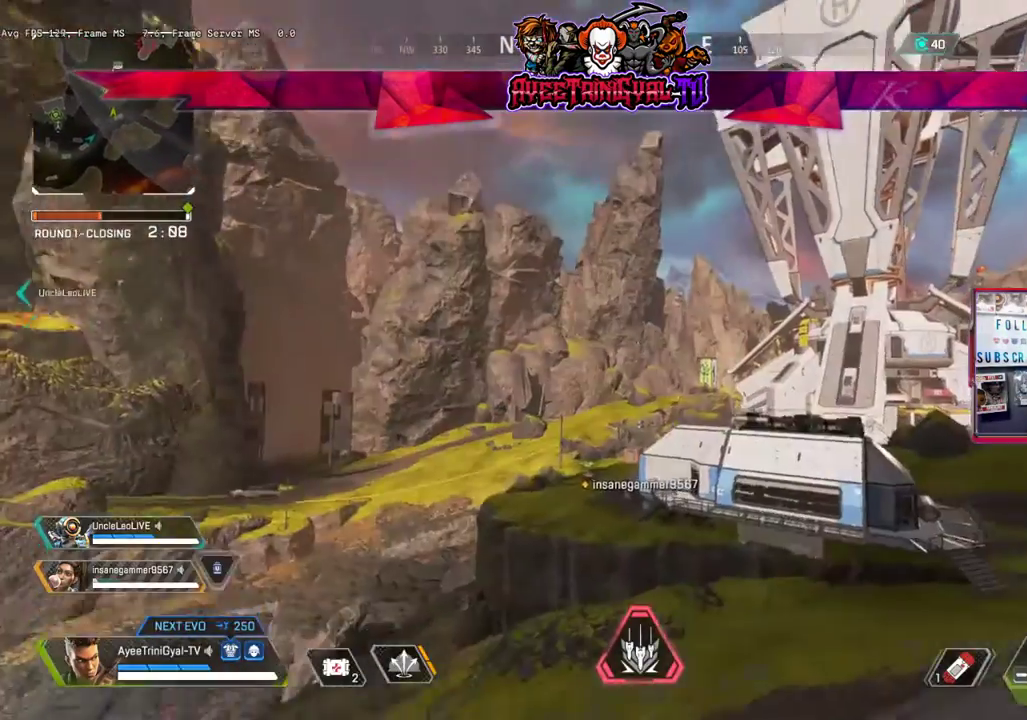
{"buttons": [], "left_stick": "up", "right_stick": "center", "events": [[67, "right_stick", "down-right"], [200, "right_stick", "down"], [333, "right_stick", "center"]]}
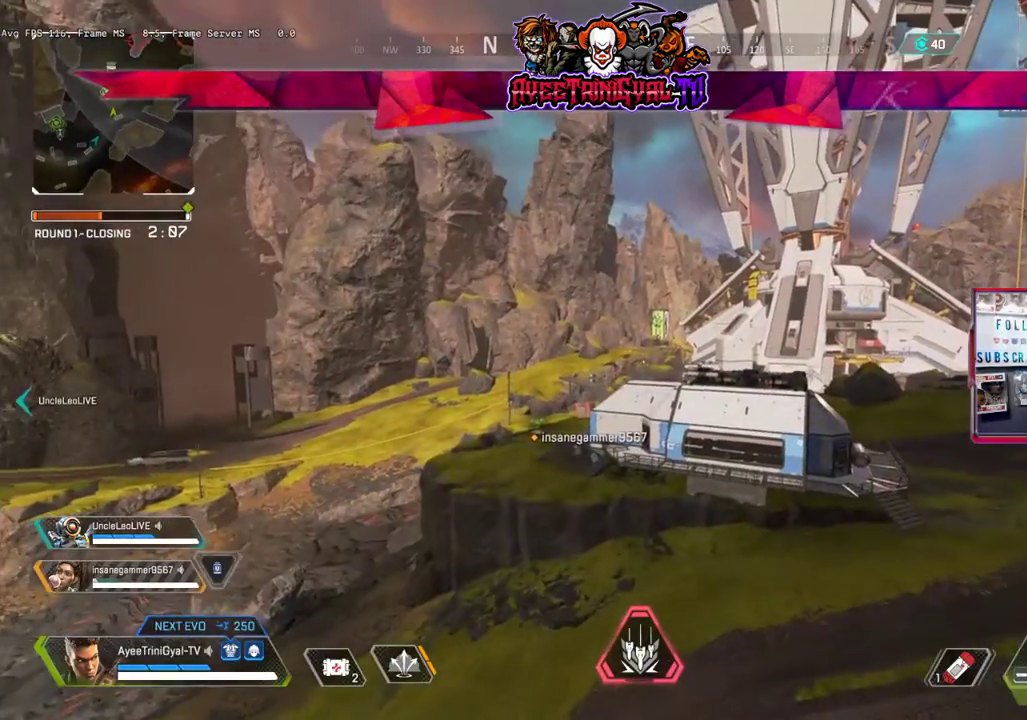
{"buttons": [], "left_stick": "up", "right_stick": "center", "events": []}
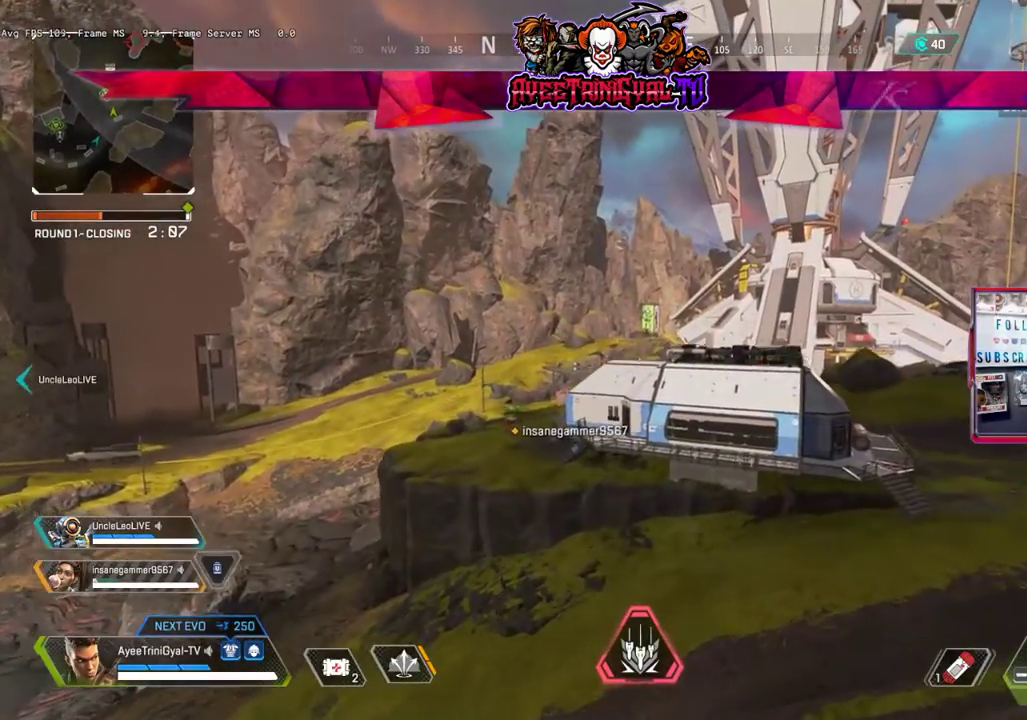
{"buttons": [], "left_stick": "up", "right_stick": "center", "events": []}
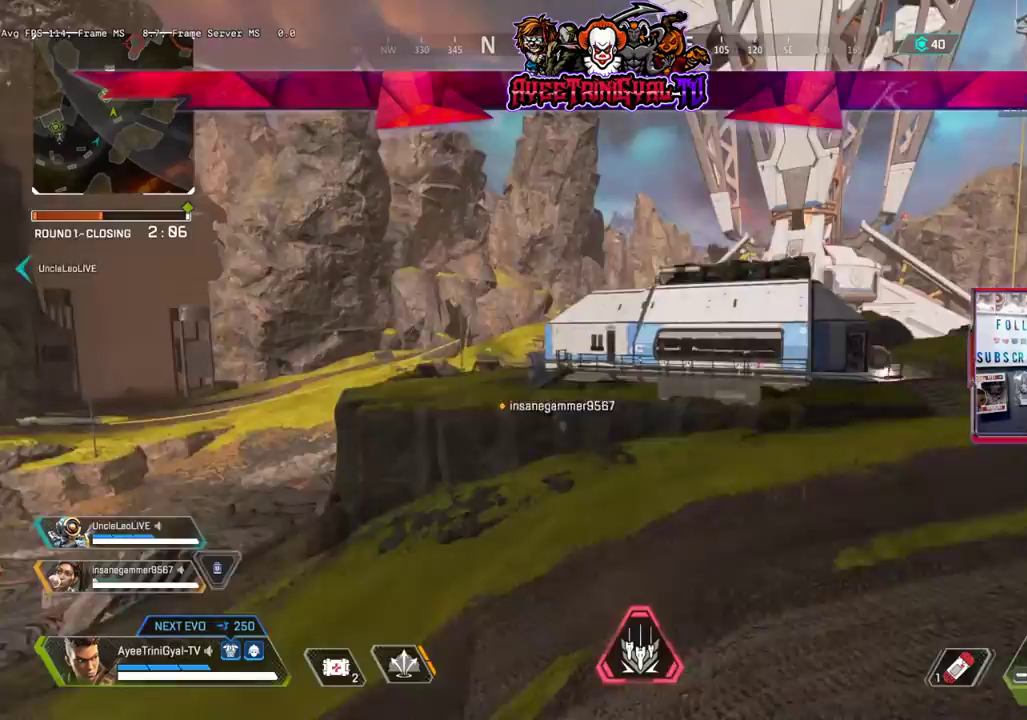
{"buttons": [], "left_stick": "up", "right_stick": "center", "events": []}
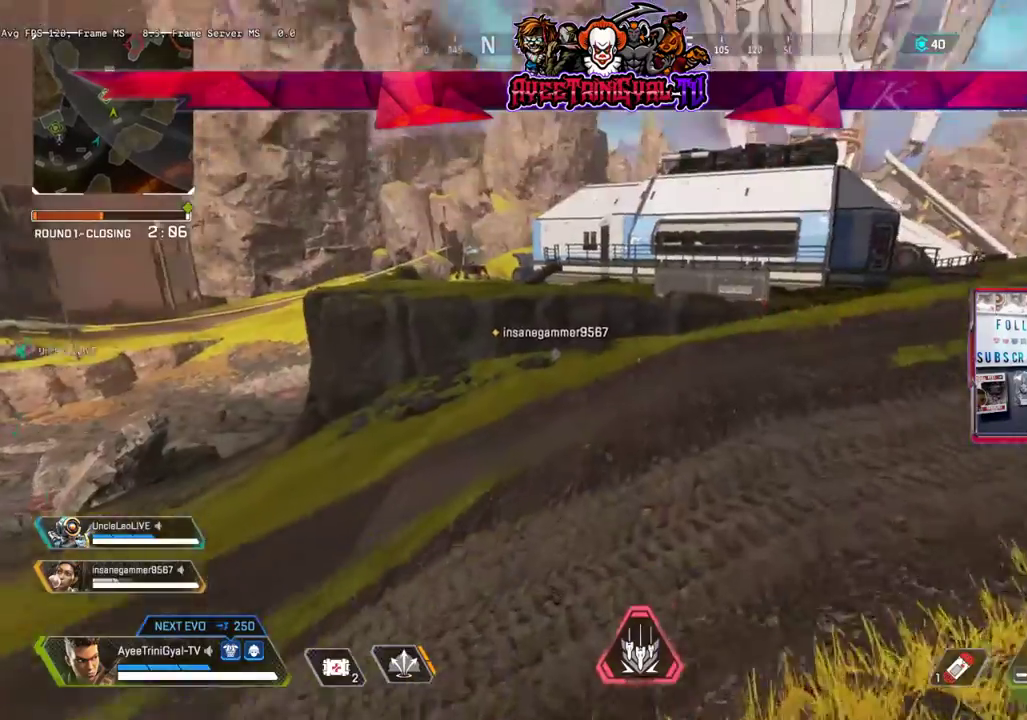
{"buttons": [], "left_stick": "up", "right_stick": "center", "events": []}
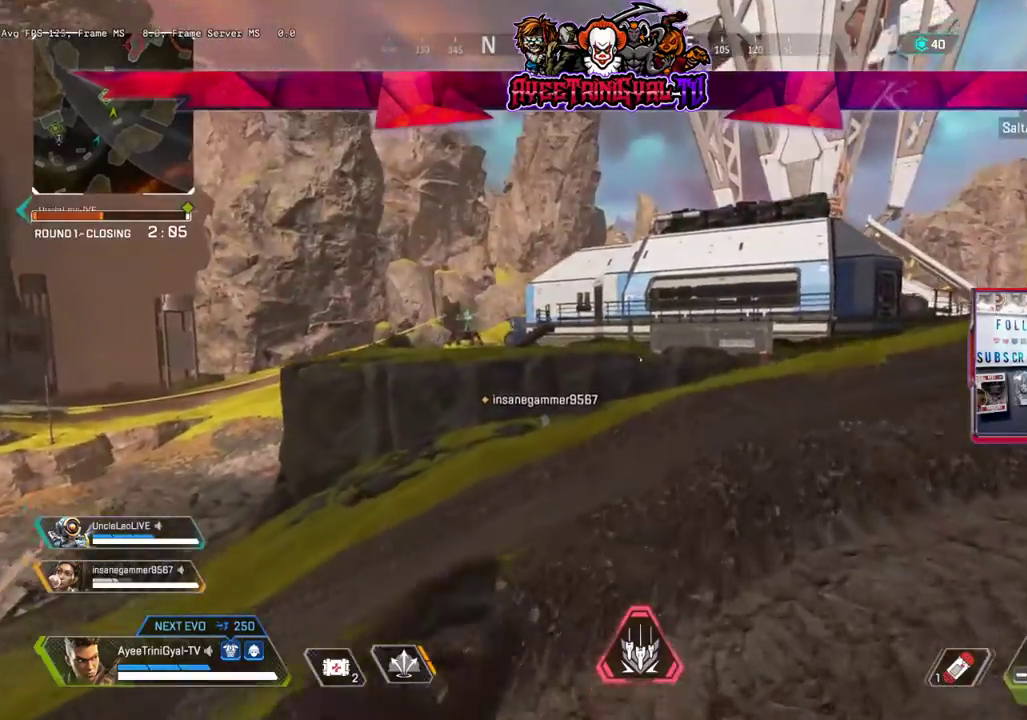
{"buttons": [], "left_stick": "up", "right_stick": "up-left", "events": [[33, "L3", "down"], [133, "right_stick", "up-left"], [233, "L3", "up"]]}
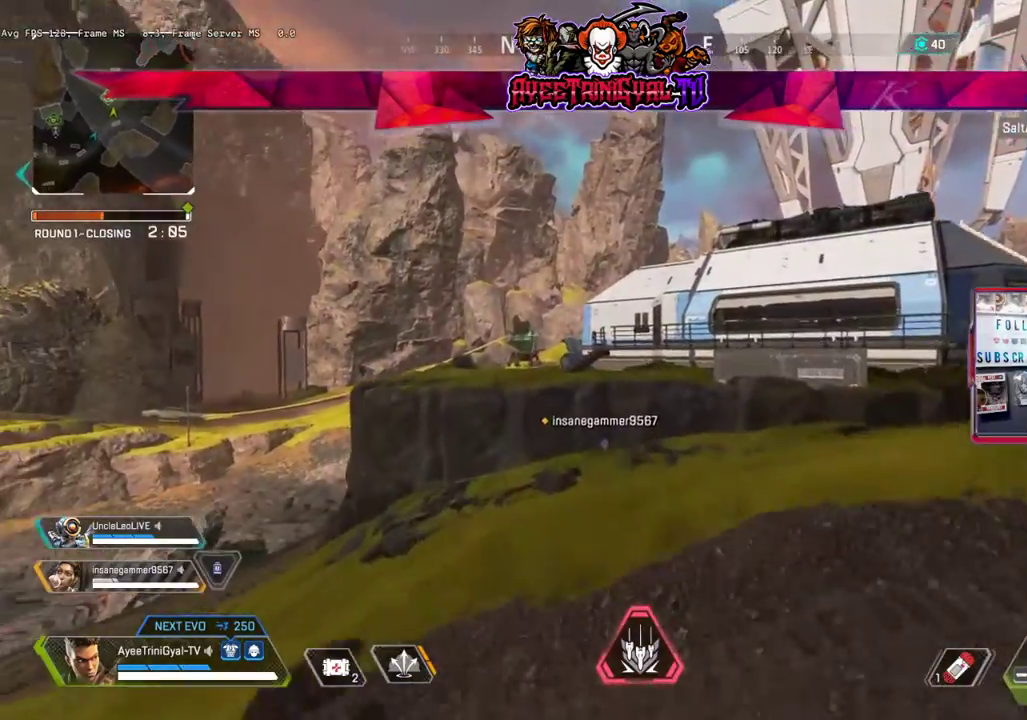
{"buttons": [], "left_stick": "up", "right_stick": "center", "events": [[233, "R3", "down"], [400, "R3", "up"], [400, "right_stick", "center"]]}
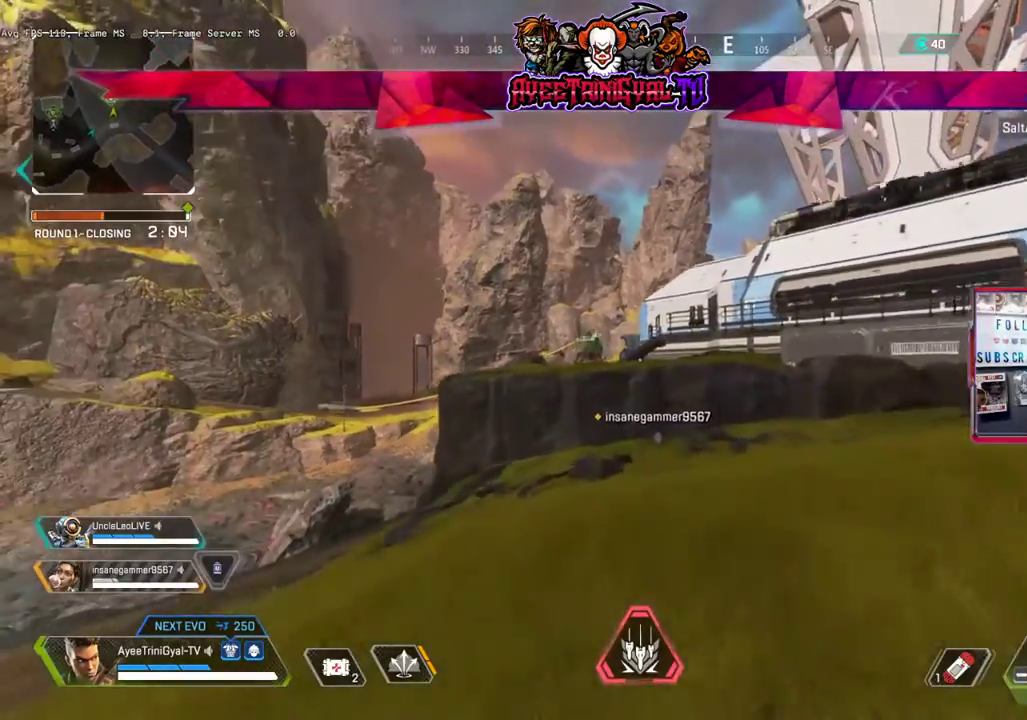
{"buttons": [], "left_stick": "up", "right_stick": "up-left", "events": [[400, "right_stick", "up-left"]]}
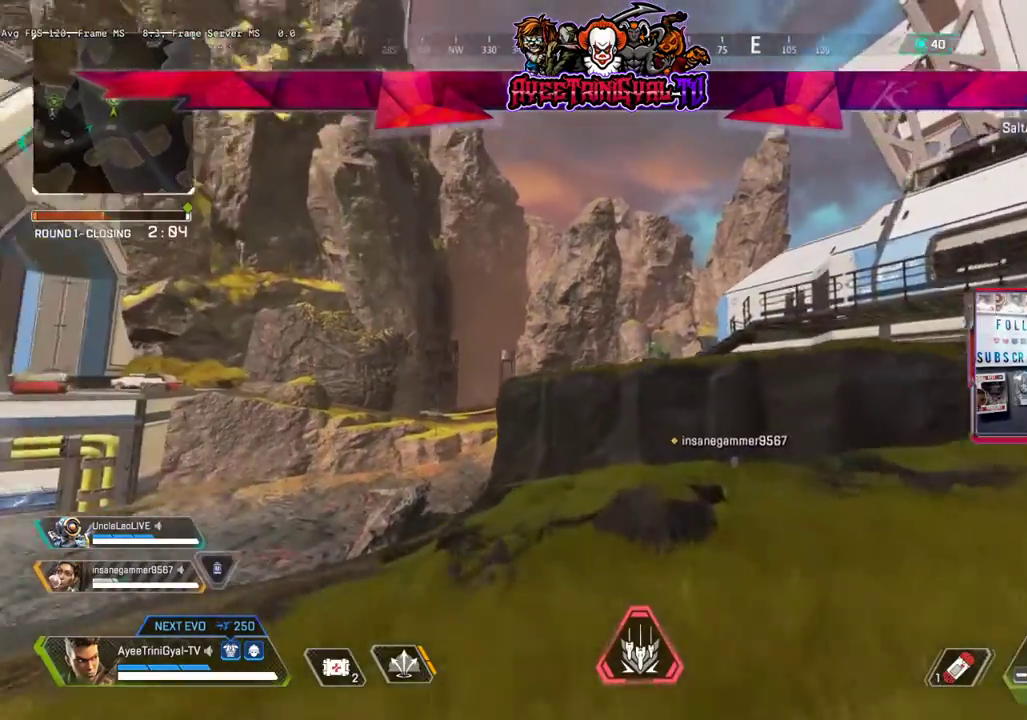
{"buttons": [], "left_stick": "up", "right_stick": "center", "events": [[100, "L3", "down"], [333, "L3", "up"], [367, "right_stick", "center"]]}
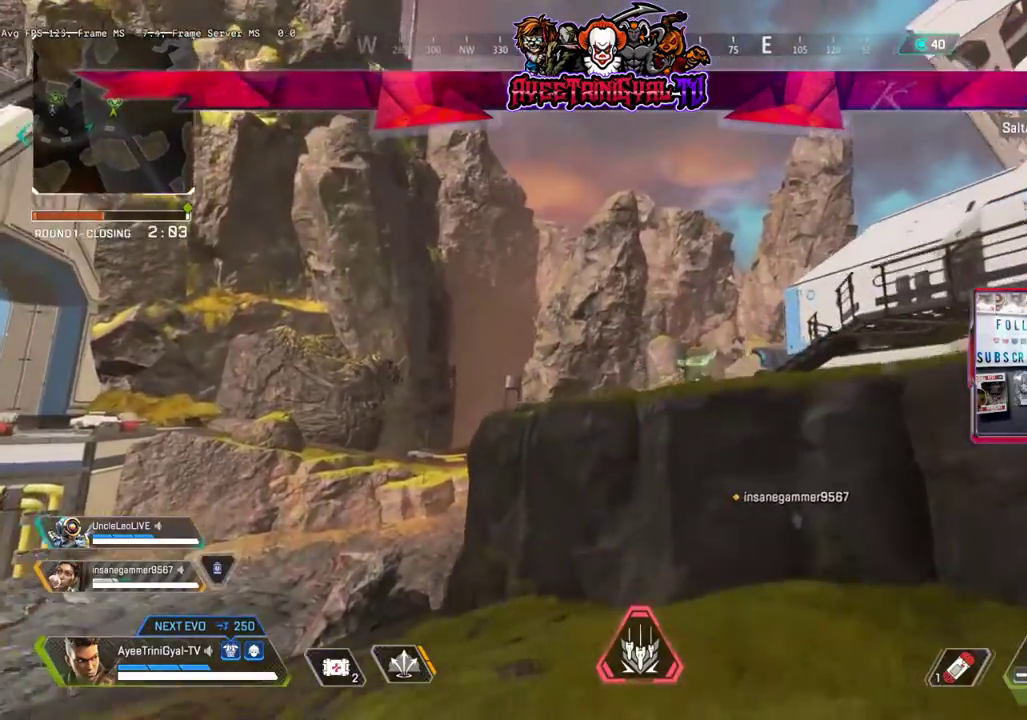
{"buttons": [], "left_stick": "up", "right_stick": "center", "events": []}
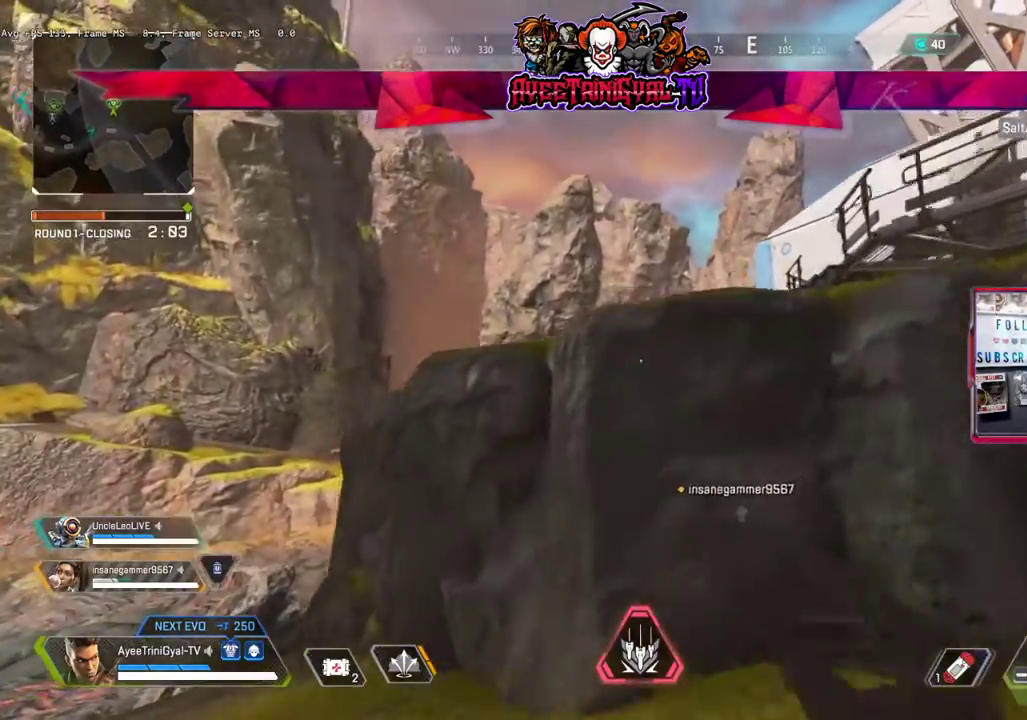
{"buttons": [], "left_stick": "up", "right_stick": "center", "events": [[167, "A", "down"], [400, "A", "up"]]}
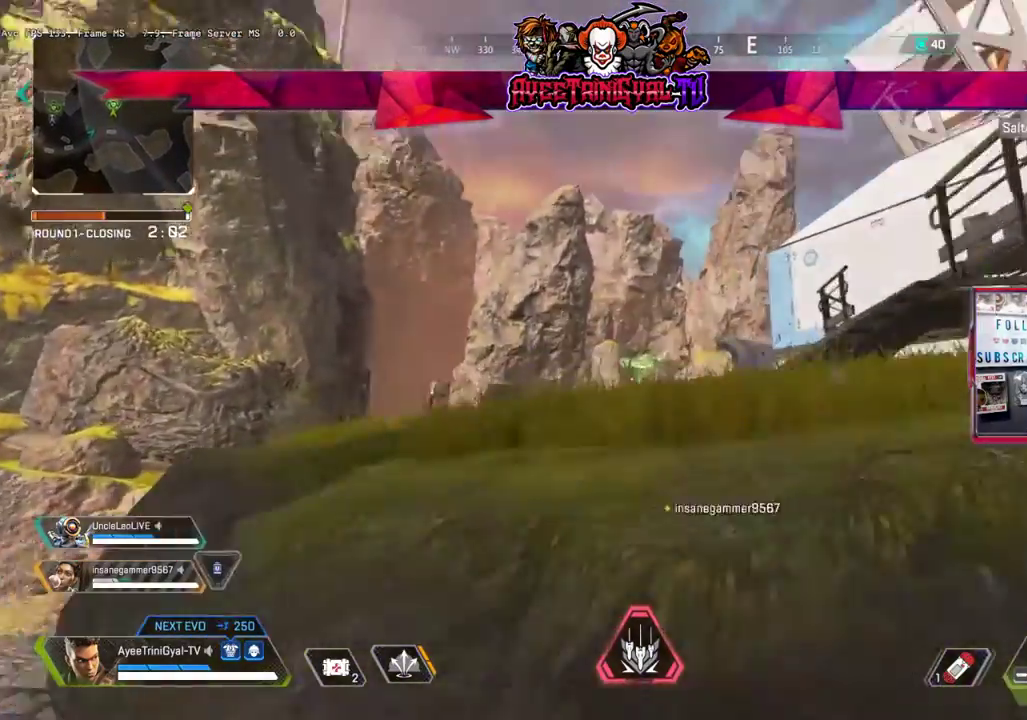
{"buttons": [], "left_stick": "up", "right_stick": "center", "events": []}
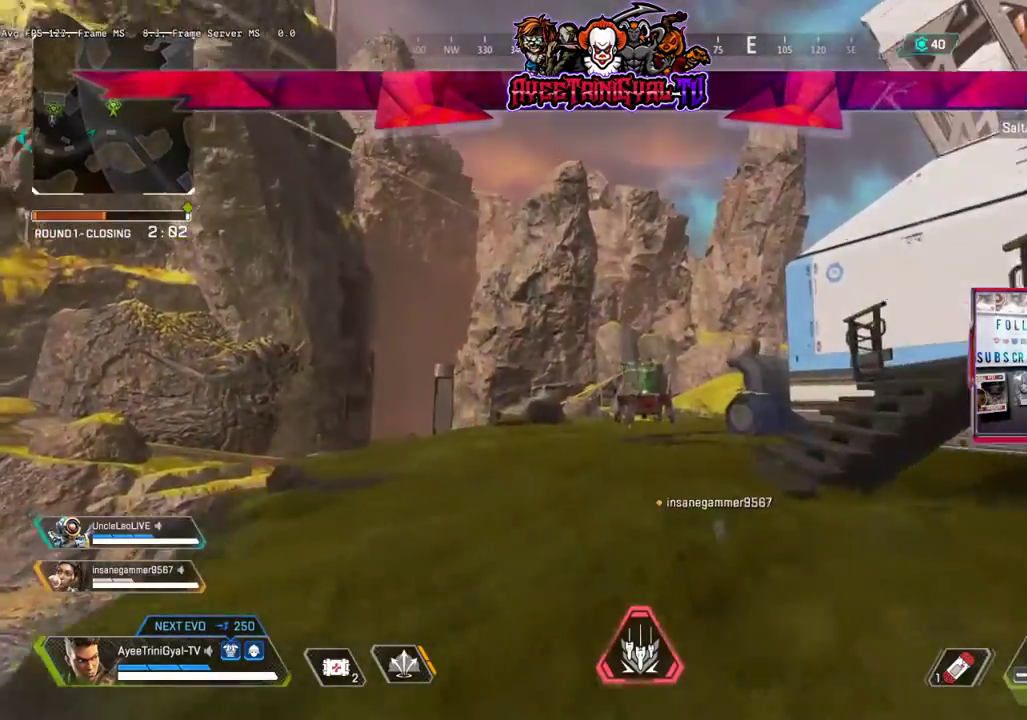
{"buttons": [], "left_stick": "up", "right_stick": "center", "events": []}
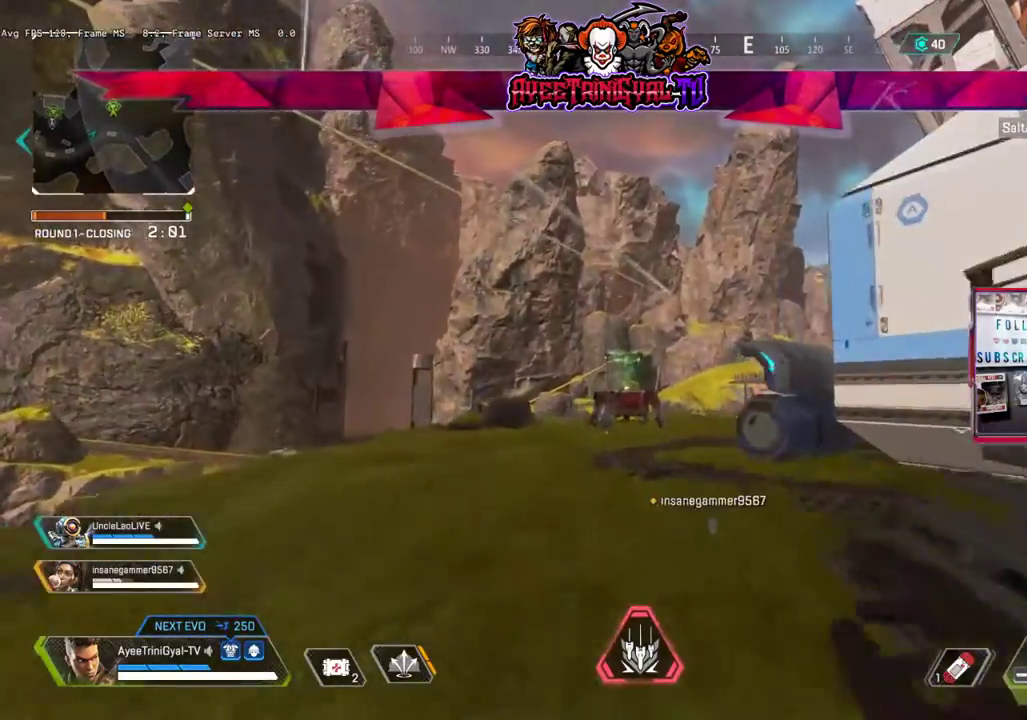
{"buttons": ["R3"], "left_stick": "up", "right_stick": "center", "events": [[200, "right_stick", "right"], [300, "right_stick", "center"], [400, "R3", "down"]]}
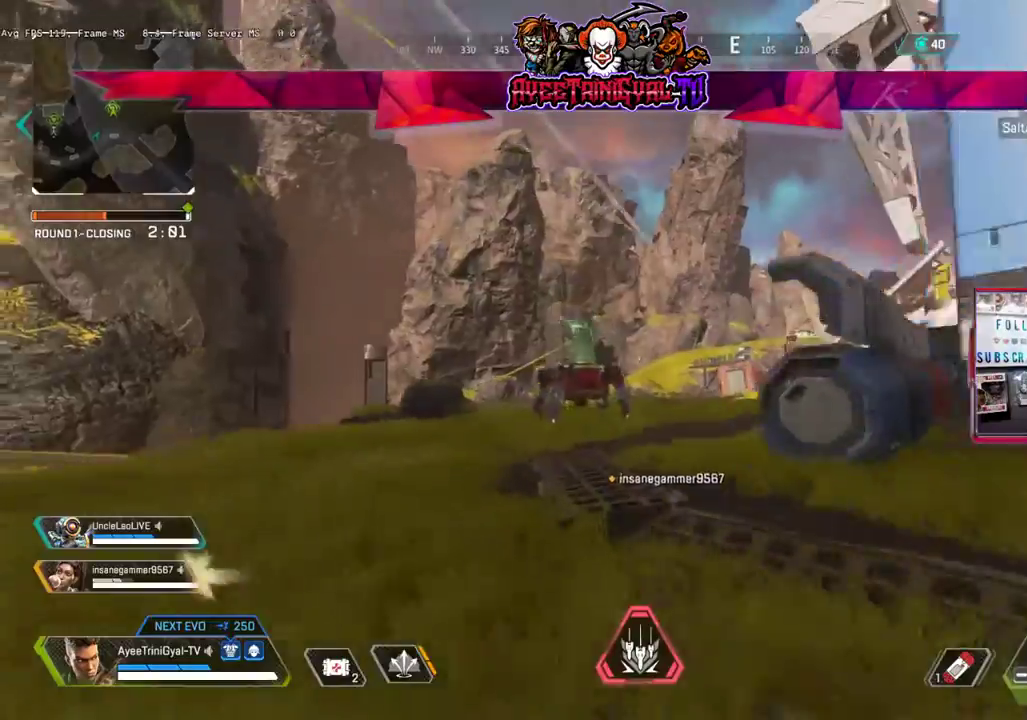
{"buttons": ["L3"], "left_stick": "up", "right_stick": "center", "events": [[67, "R3", "up"], [67, "right_stick", "right"], [200, "right_stick", "center"], [367, "L3", "down"]]}
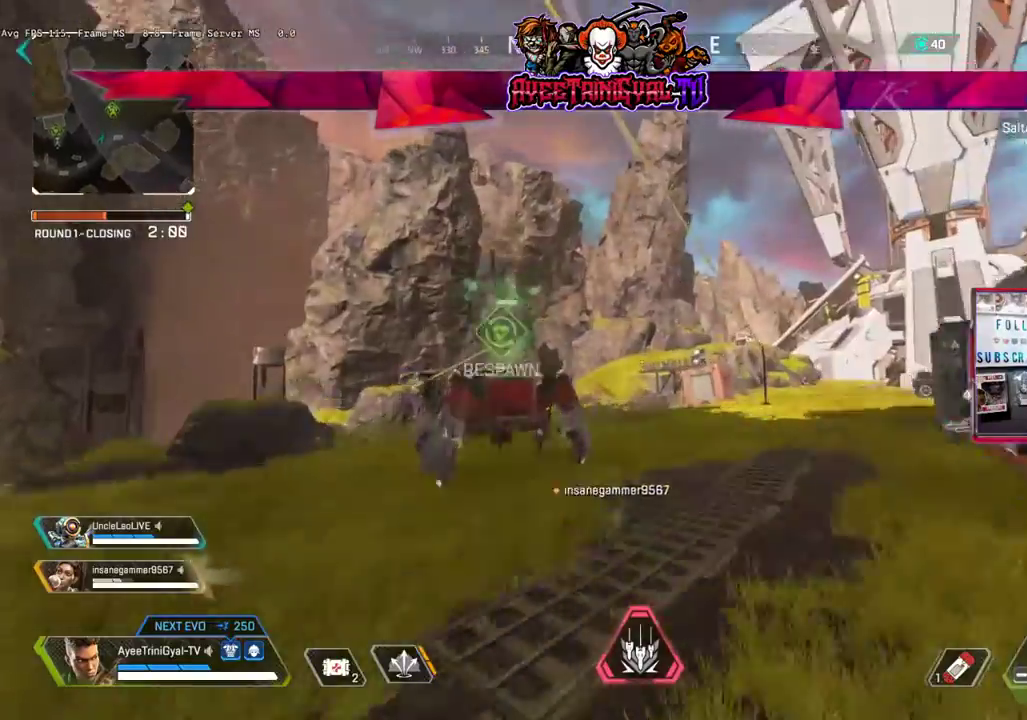
{"buttons": ["X"], "left_stick": "down-right", "right_stick": "center", "events": [[100, "L3", "up"], [333, "left_stick", "up-right"], [433, "R2", "down"], [433, "X", "down"], [467, "left_stick", "down-right"], [500, "R2", "up"]]}
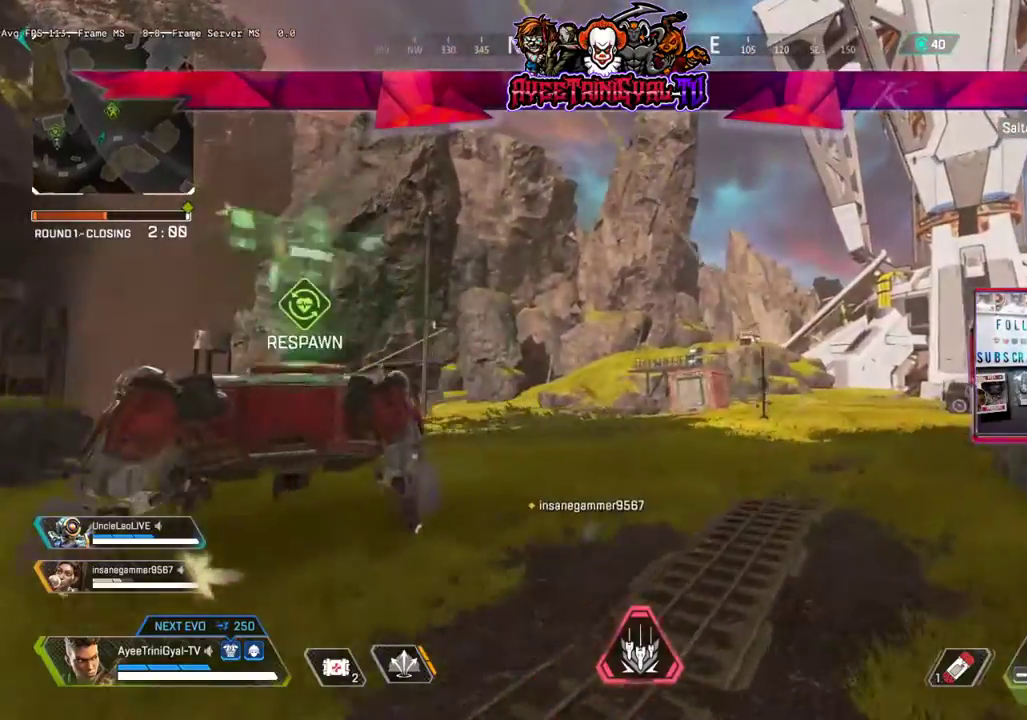
{"buttons": [], "left_stick": "down", "right_stick": "center", "events": [[33, "X", "up"], [200, "left_stick", "down"]]}
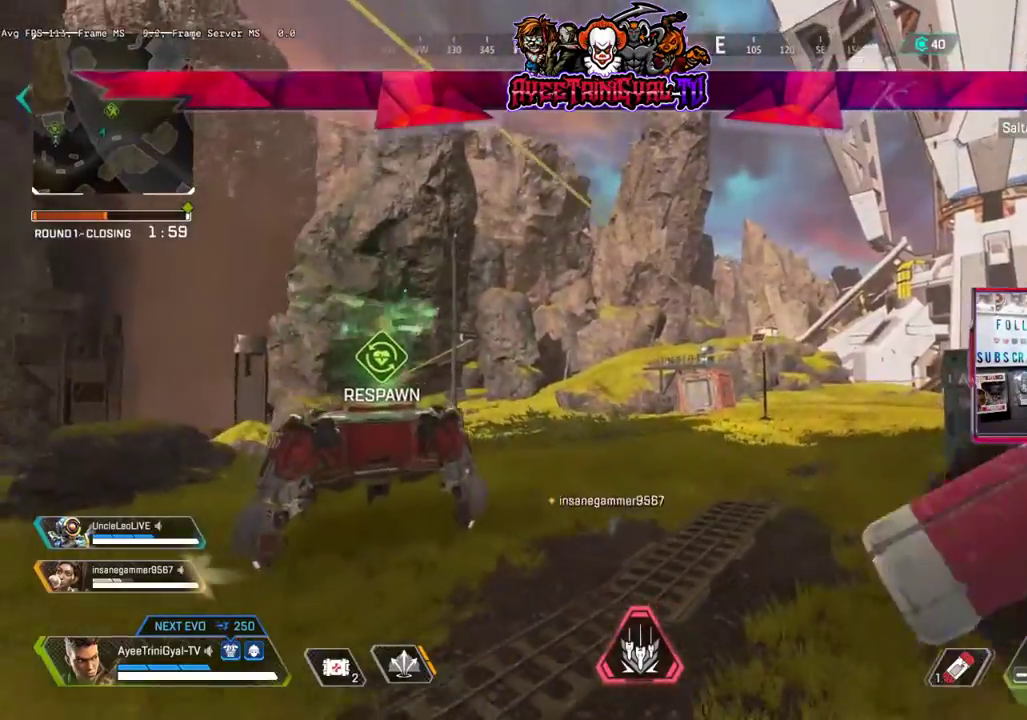
{"buttons": [], "left_stick": "down", "right_stick": "center", "events": [[133, "right_stick", "down-left"], [200, "right_stick", "center"], [300, "R1", "down"], [433, "R1", "up"]]}
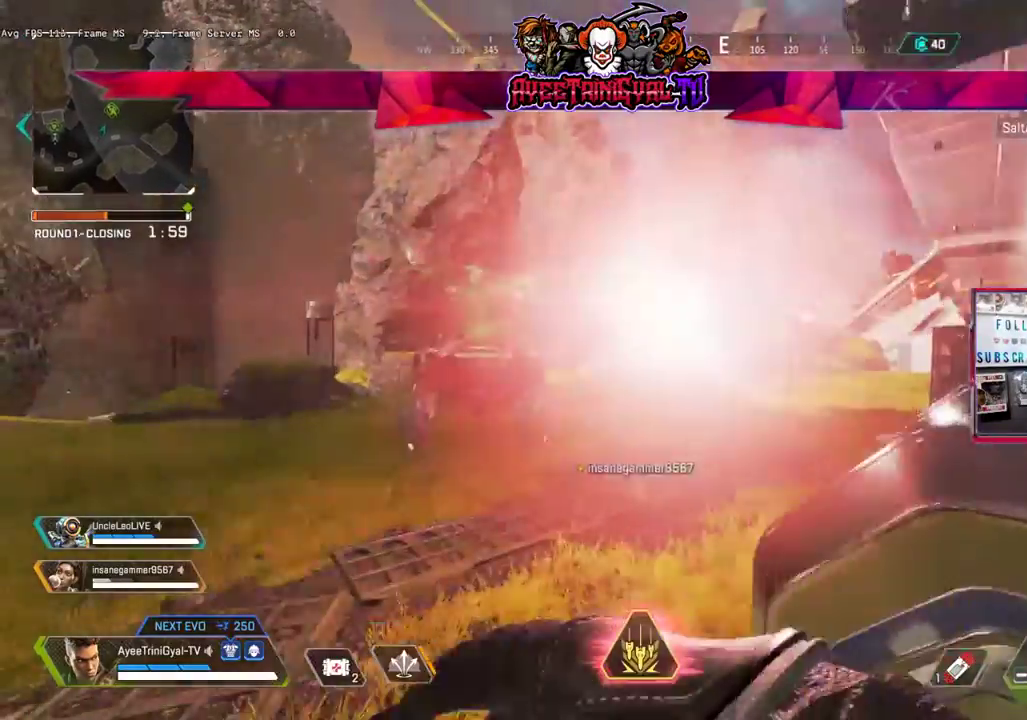
{"buttons": [], "left_stick": "up-left", "right_stick": "center", "events": [[267, "left_stick", "down-right"], [400, "left_stick", "up-left"]]}
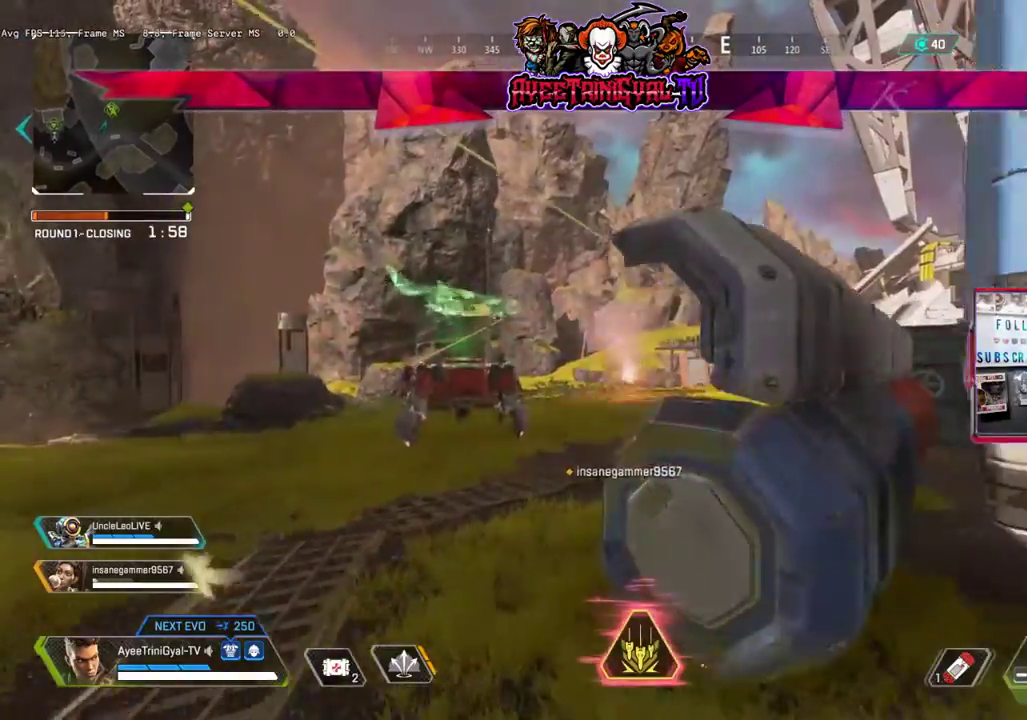
{"buttons": ["Y"], "left_stick": "left", "right_stick": "center", "events": [[67, "left_stick", "up-right"], [300, "left_stick", "left"], [467, "Y", "down"]]}
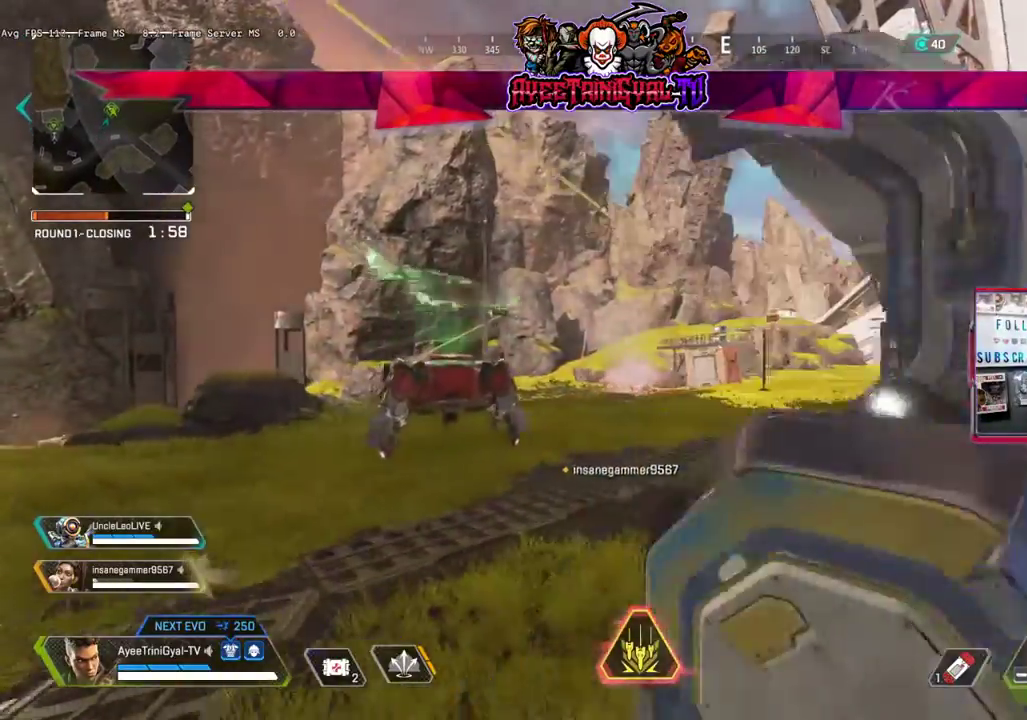
{"buttons": ["L3"], "left_stick": "up", "right_stick": "left", "events": [[67, "Y", "up"], [233, "right_stick", "left"], [333, "left_stick", "up-left"], [467, "L3", "down"], [500, "left_stick", "up"]]}
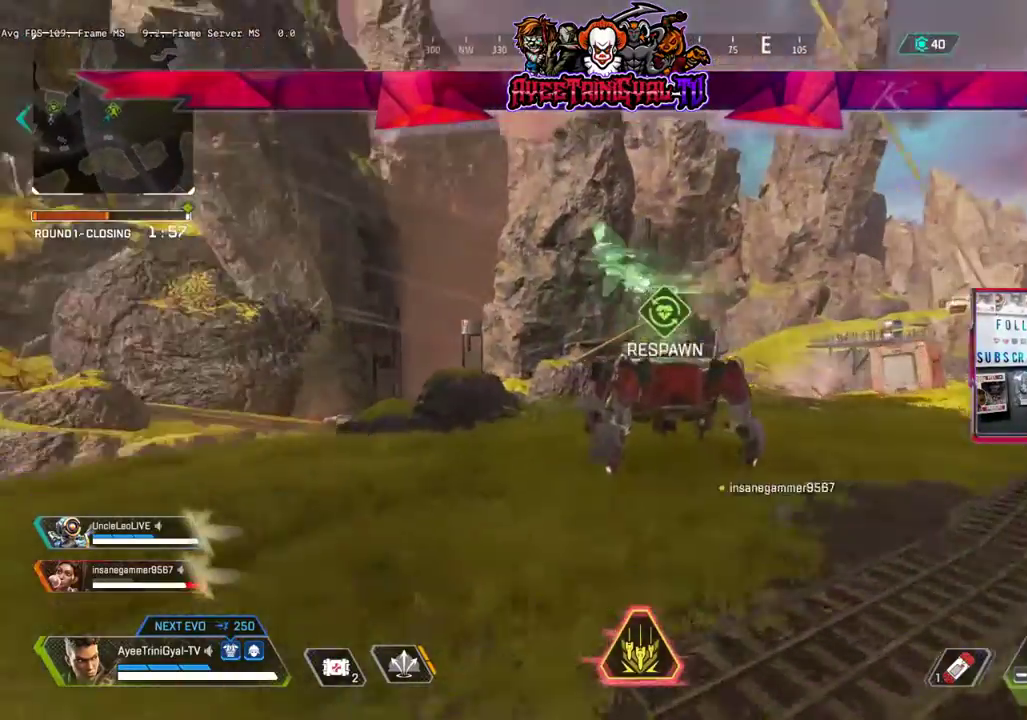
{"buttons": [], "left_stick": "up", "right_stick": "center", "events": [[33, "right_stick", "center"], [500, "L3", "up"]]}
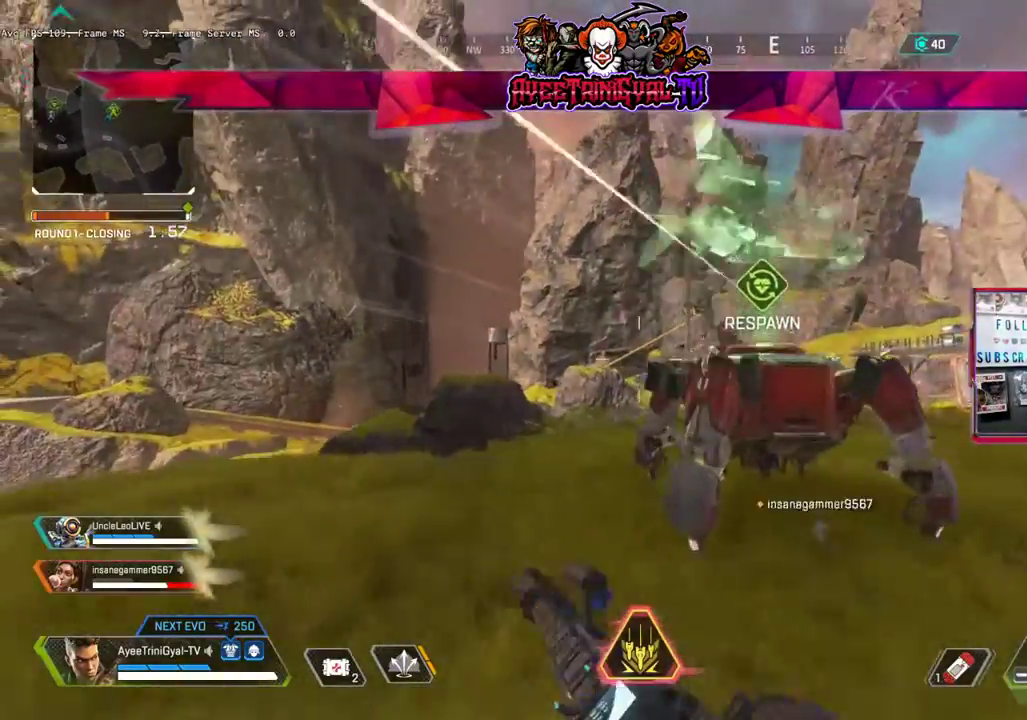
{"buttons": ["L3"], "left_stick": "up", "right_stick": "left", "events": [[100, "right_stick", "left"], [467, "L3", "down"]]}
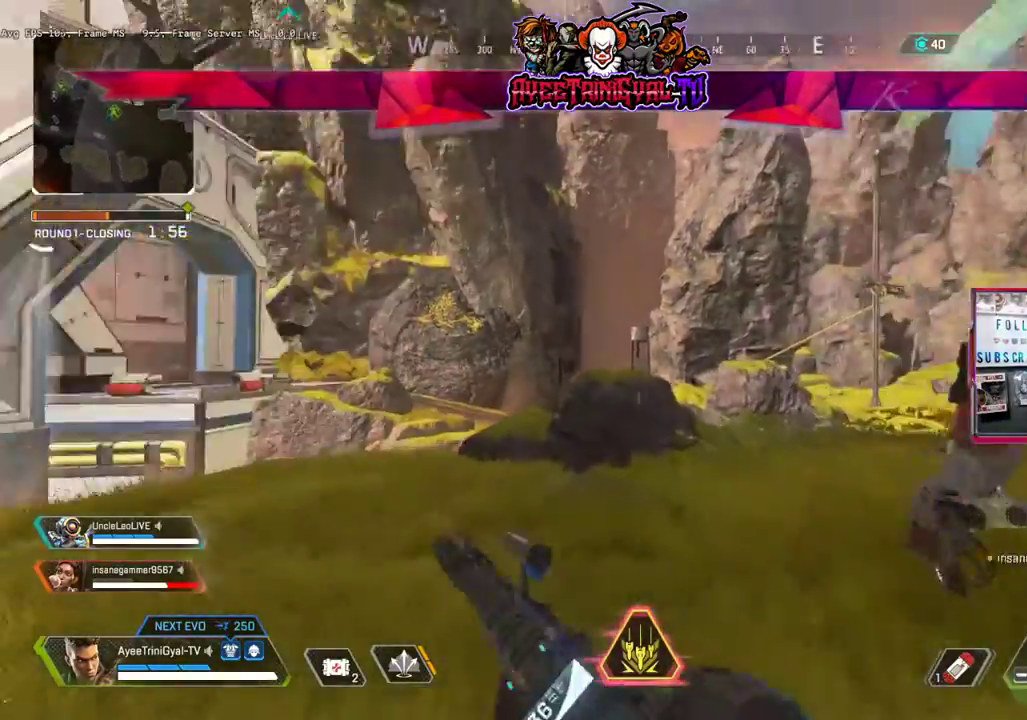
{"buttons": [], "left_stick": "up", "right_stick": "center", "events": [[133, "right_stick", "right"], [400, "L3", "up"], [400, "right_stick", "center"]]}
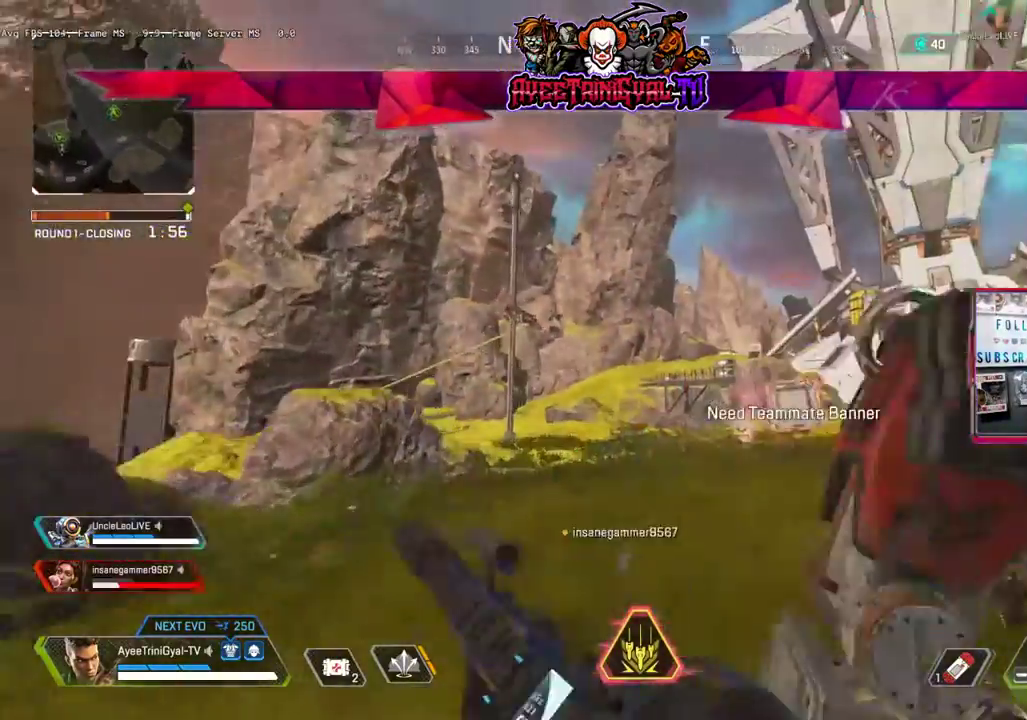
{"buttons": ["L3"], "left_stick": "up", "right_stick": "down", "events": [[200, "right_stick", "down"], [500, "L3", "down"]]}